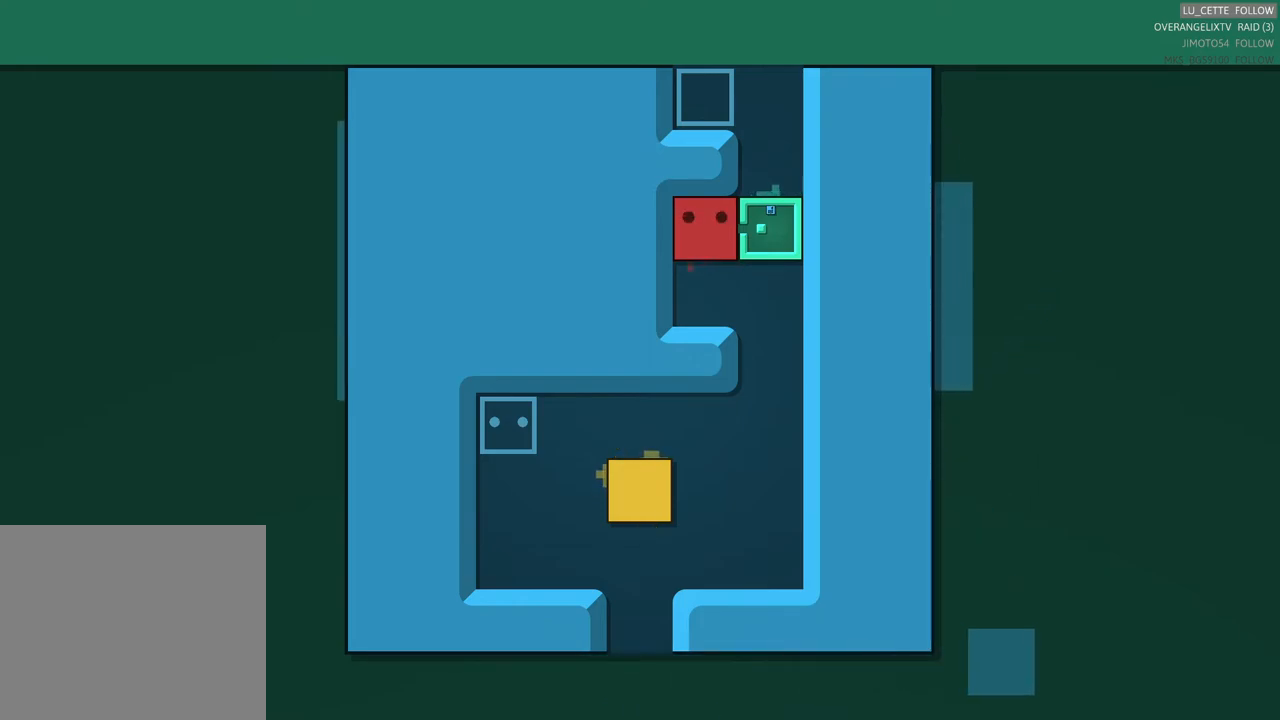
Gameplay with a controller (Xbox layout); each line is a JSON object with the inputs held at the frame after it. "events" lists button and stick changes between this image and that frame as [ms after this image, input, new state], when the widget could be followed in between. Not read: L1 L3 R3 right_stick.
{"buttons": [], "left_stick": "center", "events": []}
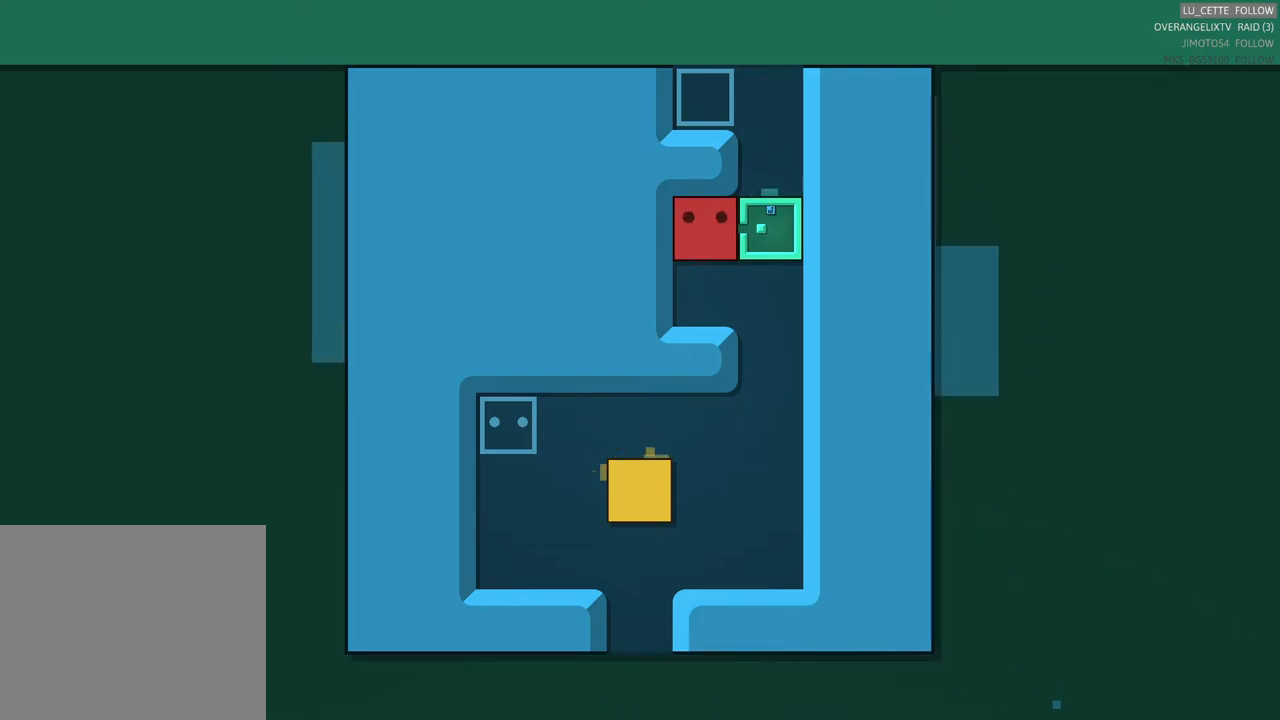
{"buttons": [], "left_stick": "center", "events": []}
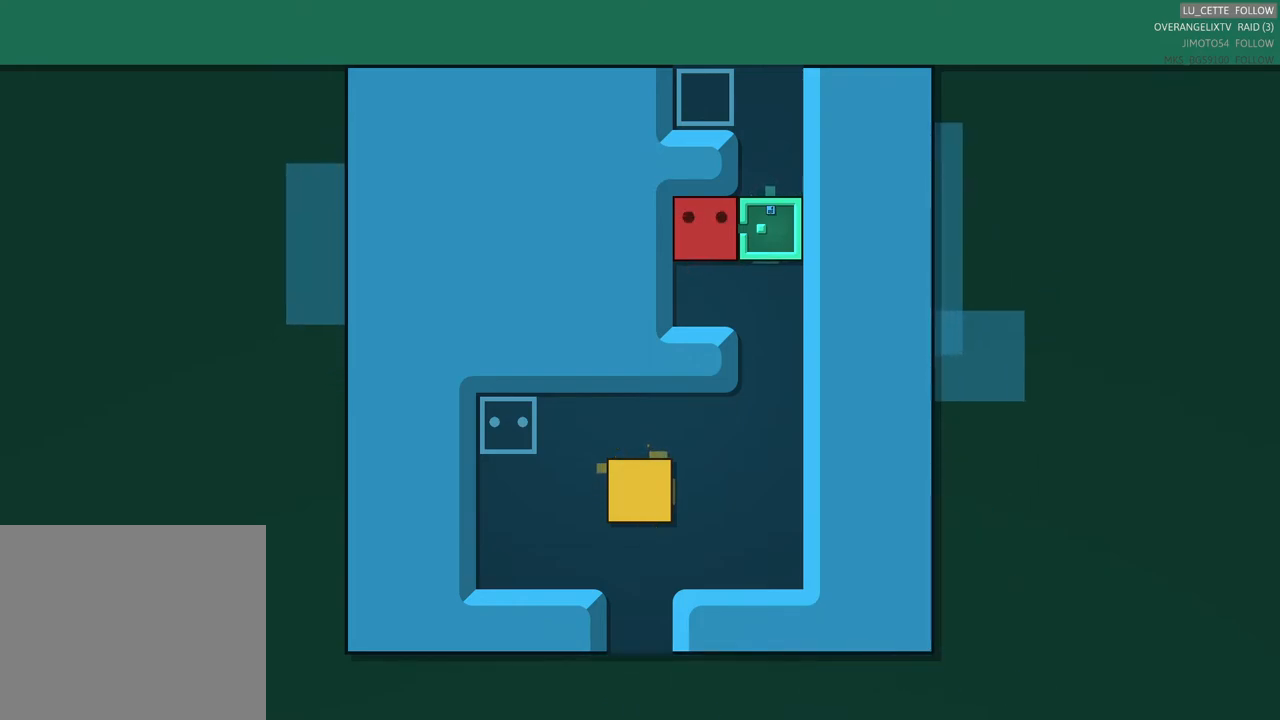
{"buttons": [], "left_stick": "center", "events": []}
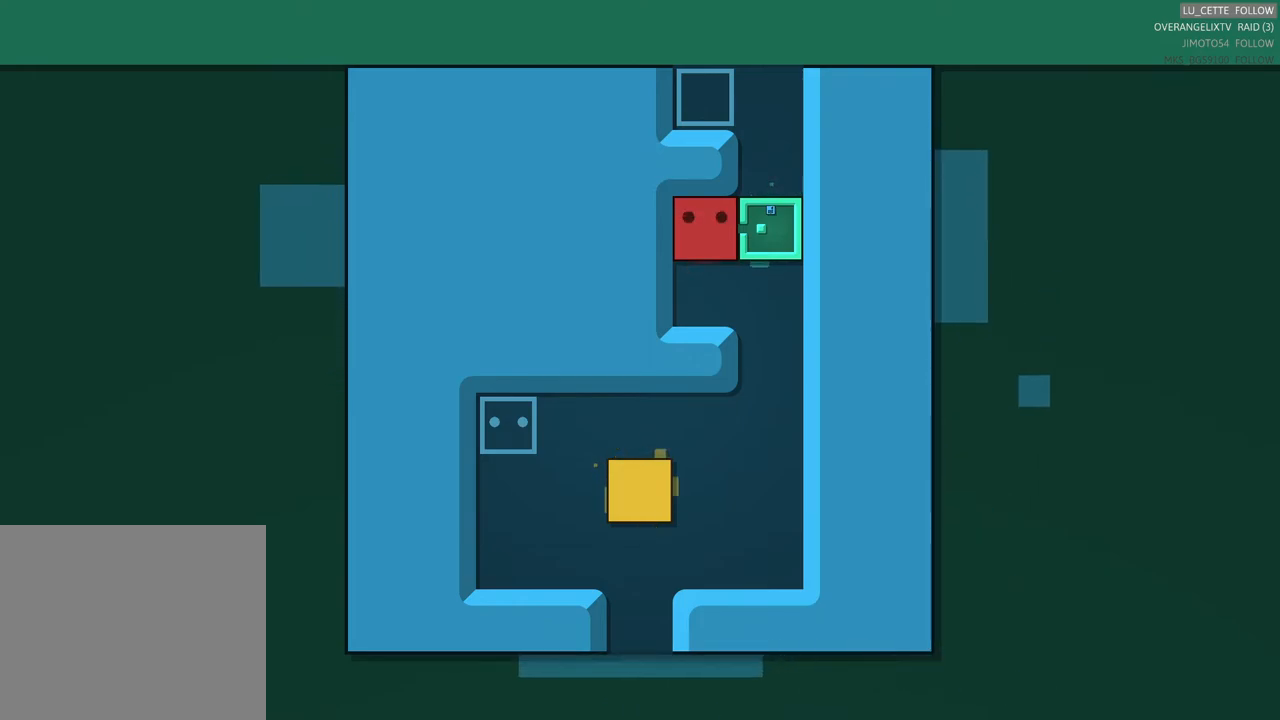
{"buttons": [], "left_stick": "left", "events": [[350, "left_stick", "left"]]}
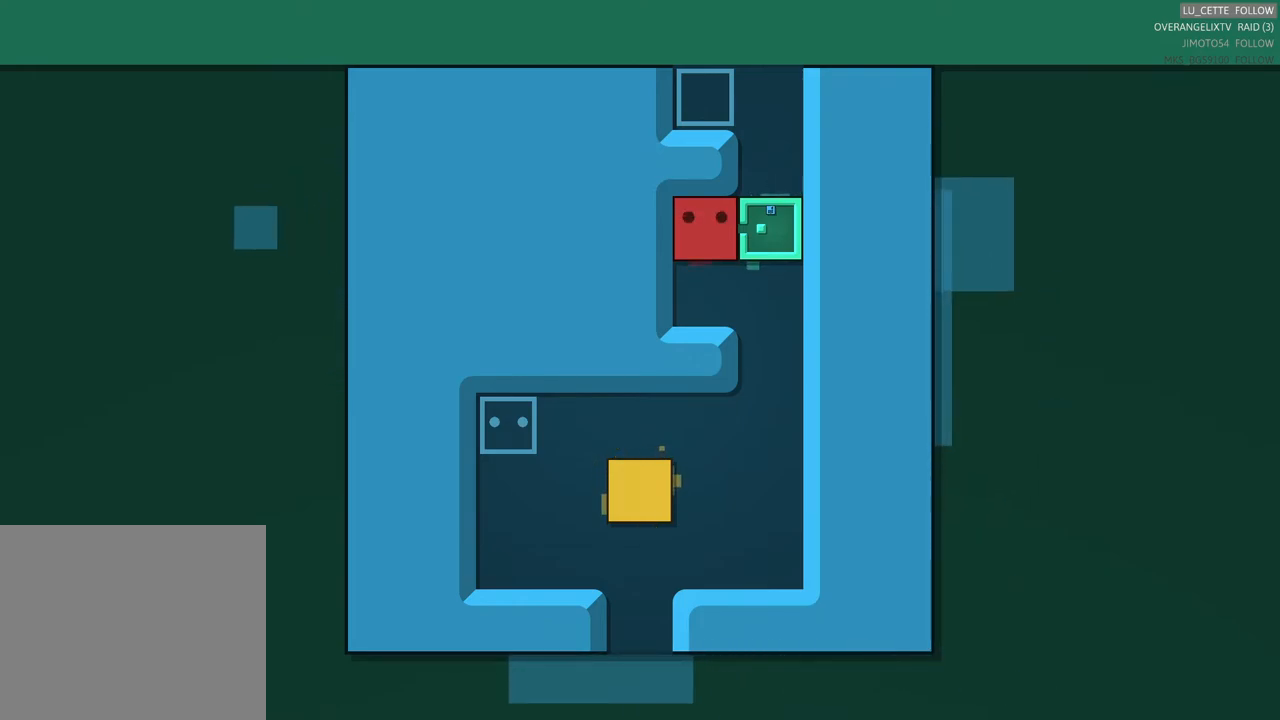
{"buttons": [], "left_stick": "left", "events": []}
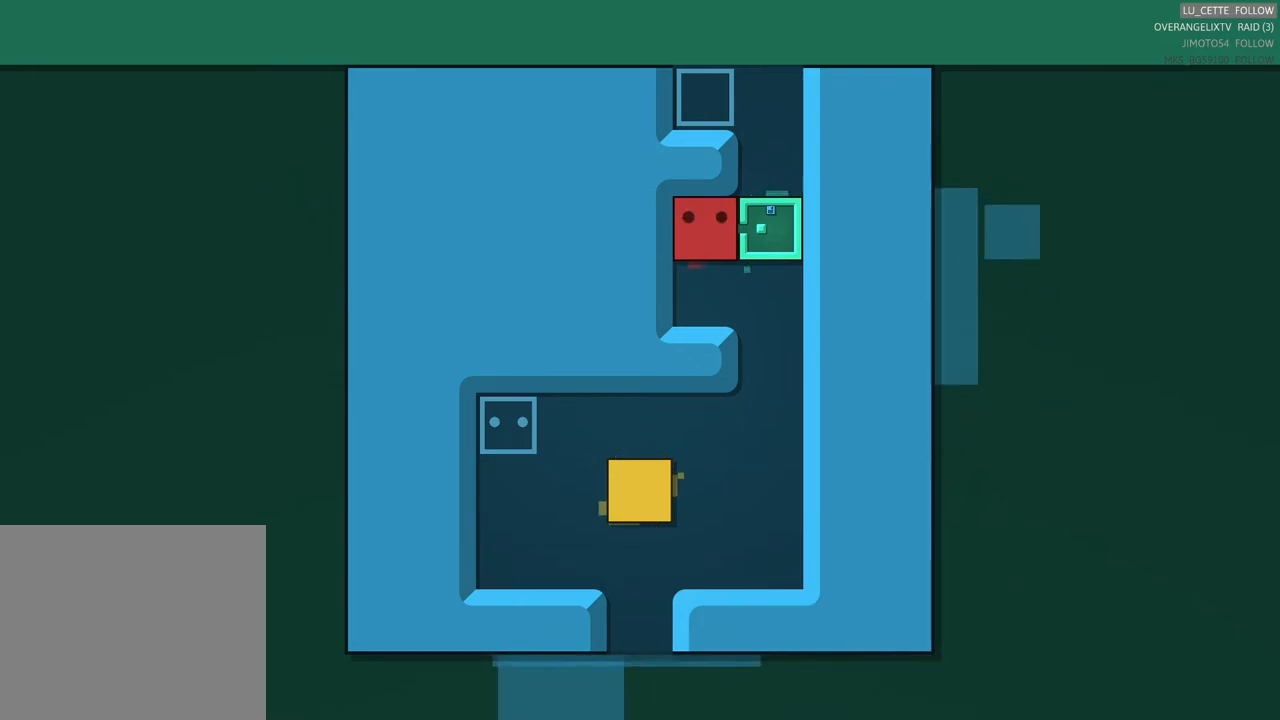
{"buttons": [], "left_stick": "center", "events": [[300, "left_stick", "center"]]}
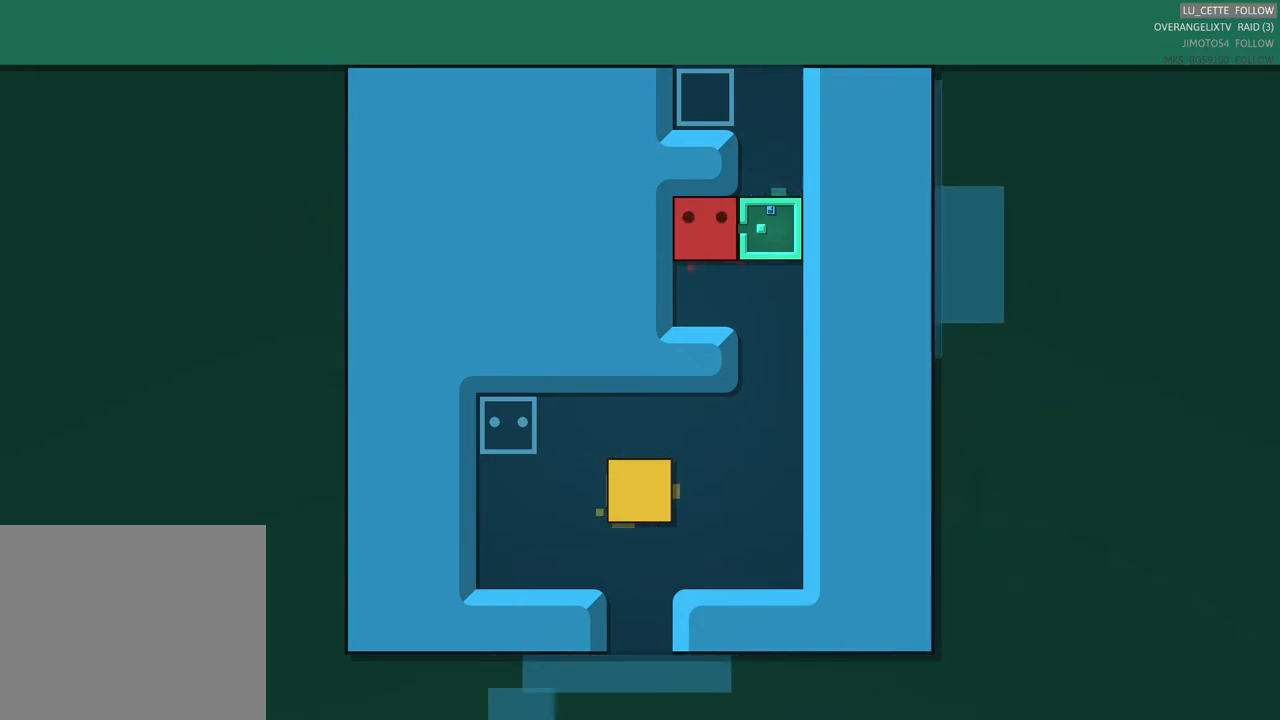
{"buttons": [], "left_stick": "center", "events": []}
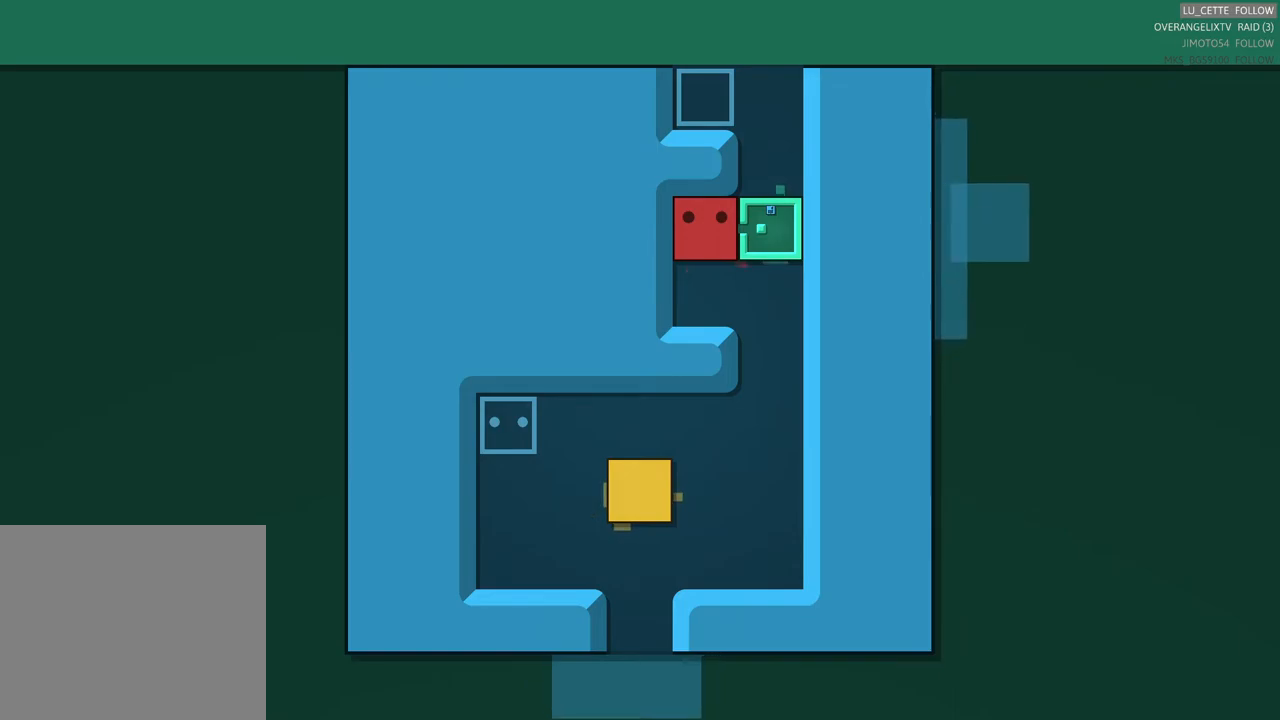
{"buttons": [], "left_stick": "center", "events": []}
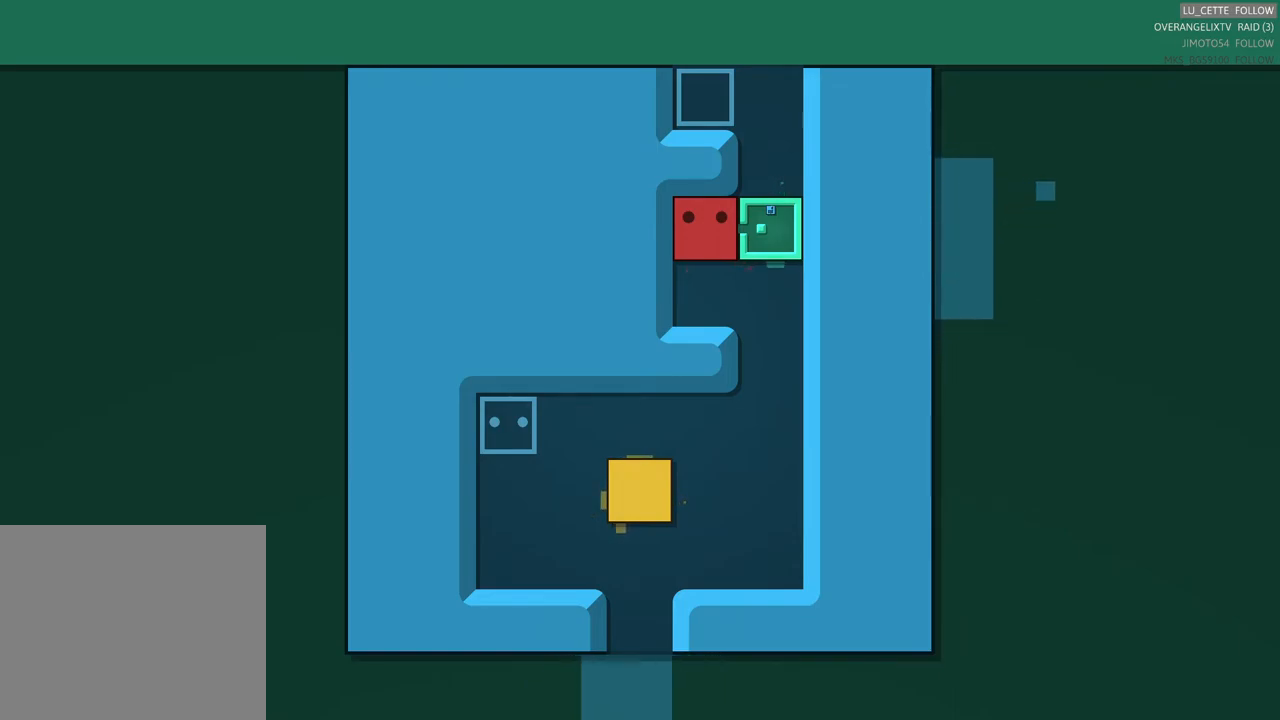
{"buttons": [], "left_stick": "center", "events": []}
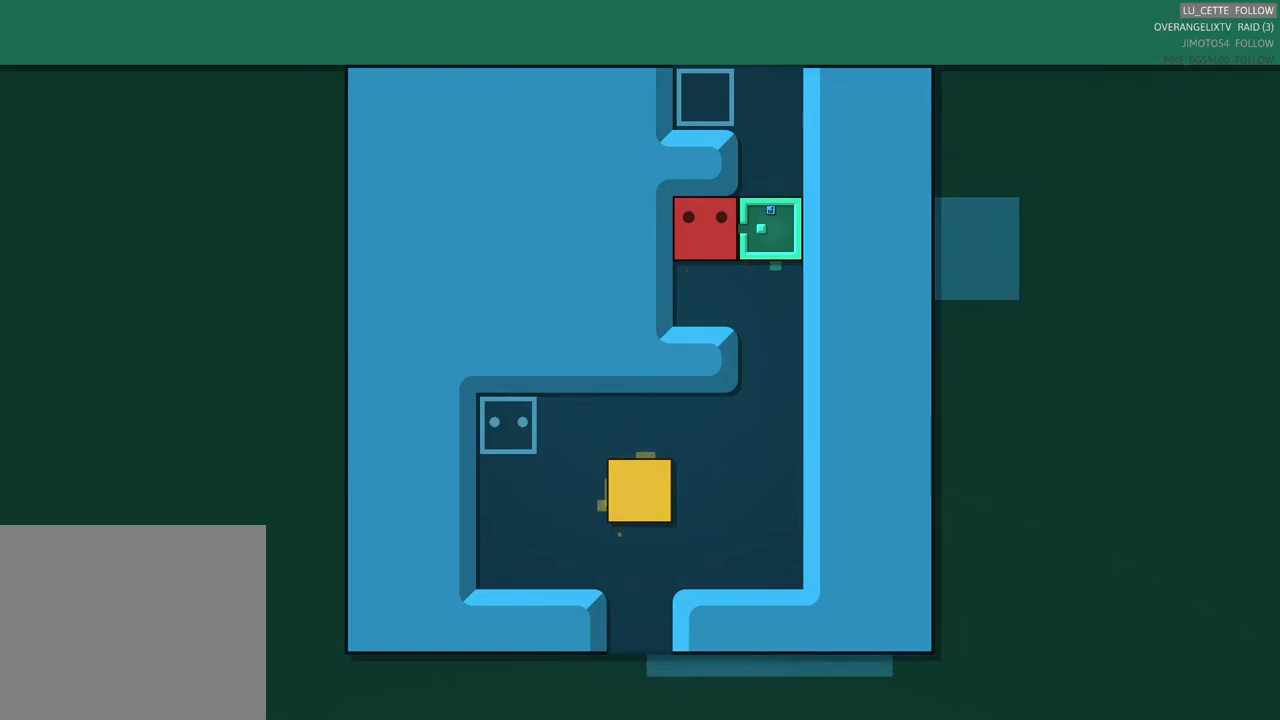
{"buttons": [], "left_stick": "center", "events": []}
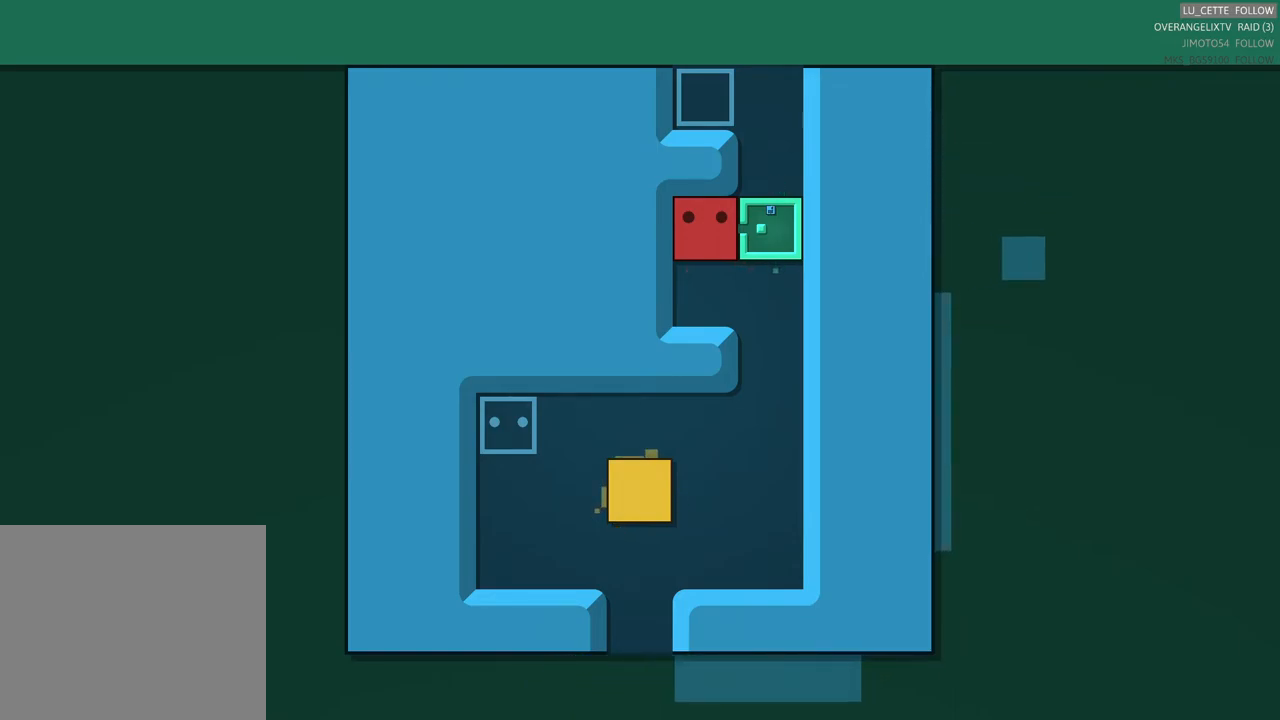
{"buttons": [], "left_stick": "center", "events": []}
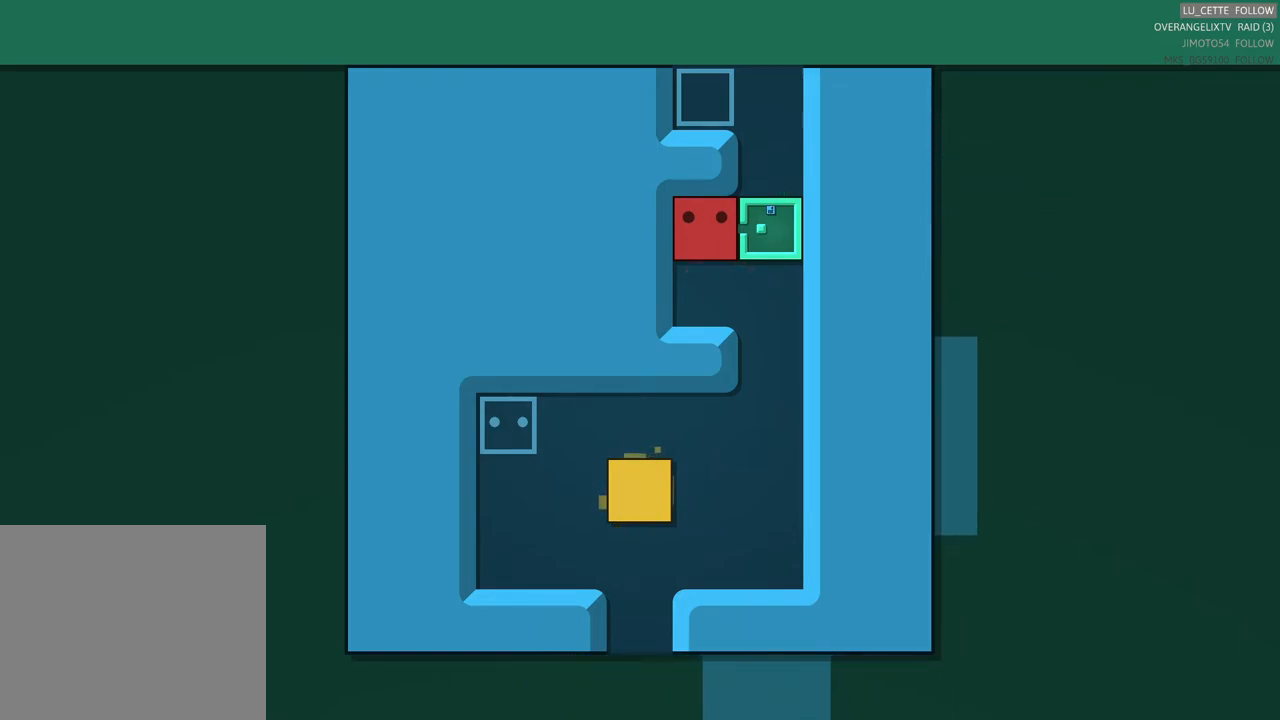
{"buttons": [], "left_stick": "center", "events": []}
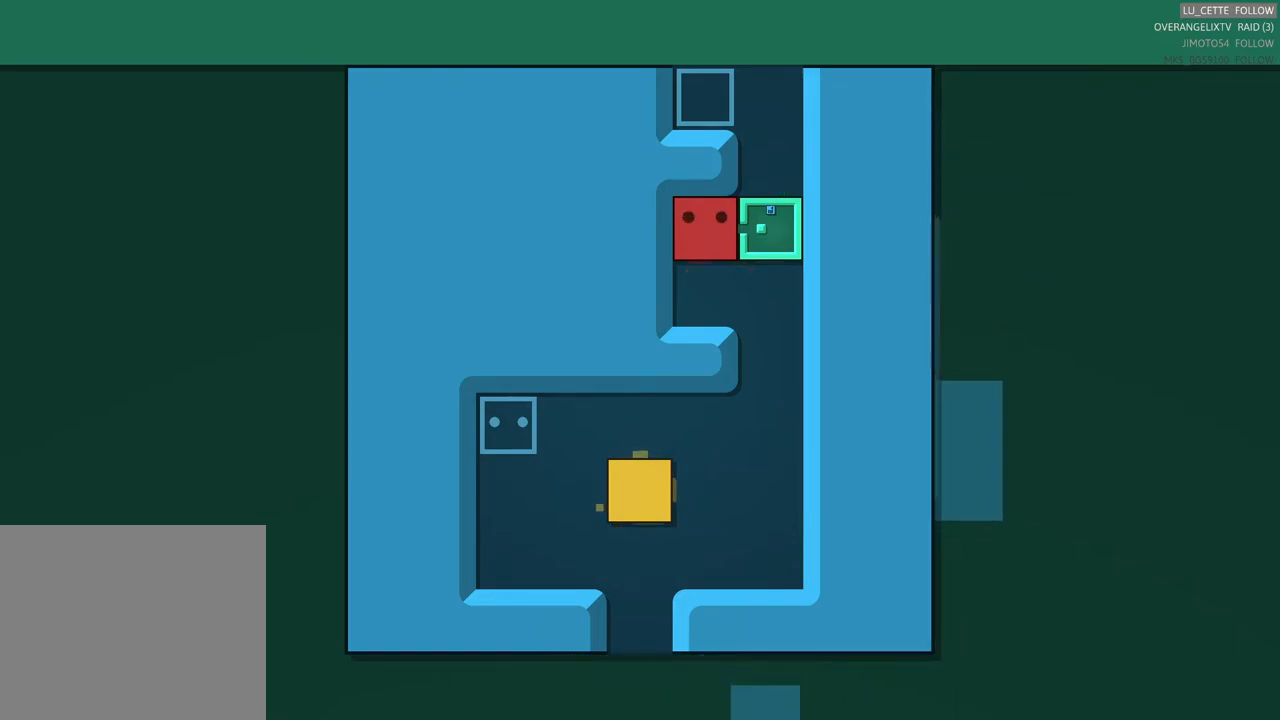
{"buttons": [], "left_stick": "center", "events": []}
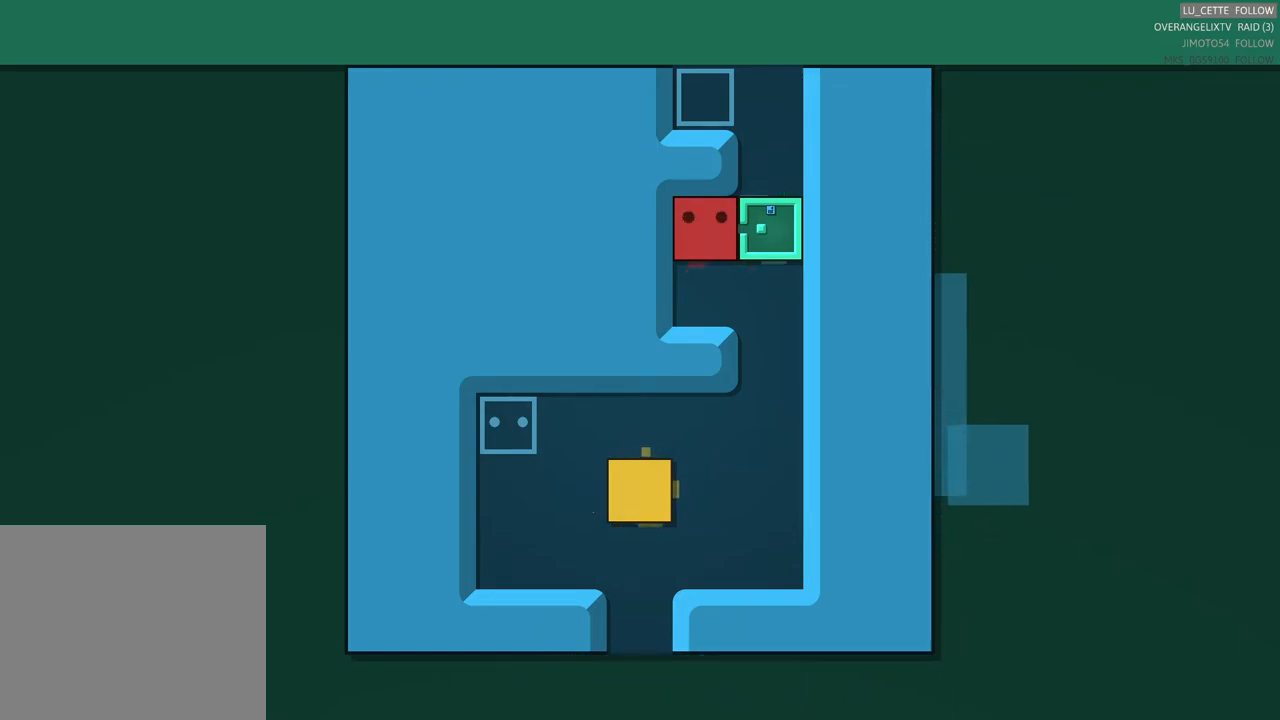
{"buttons": [], "left_stick": "center", "events": []}
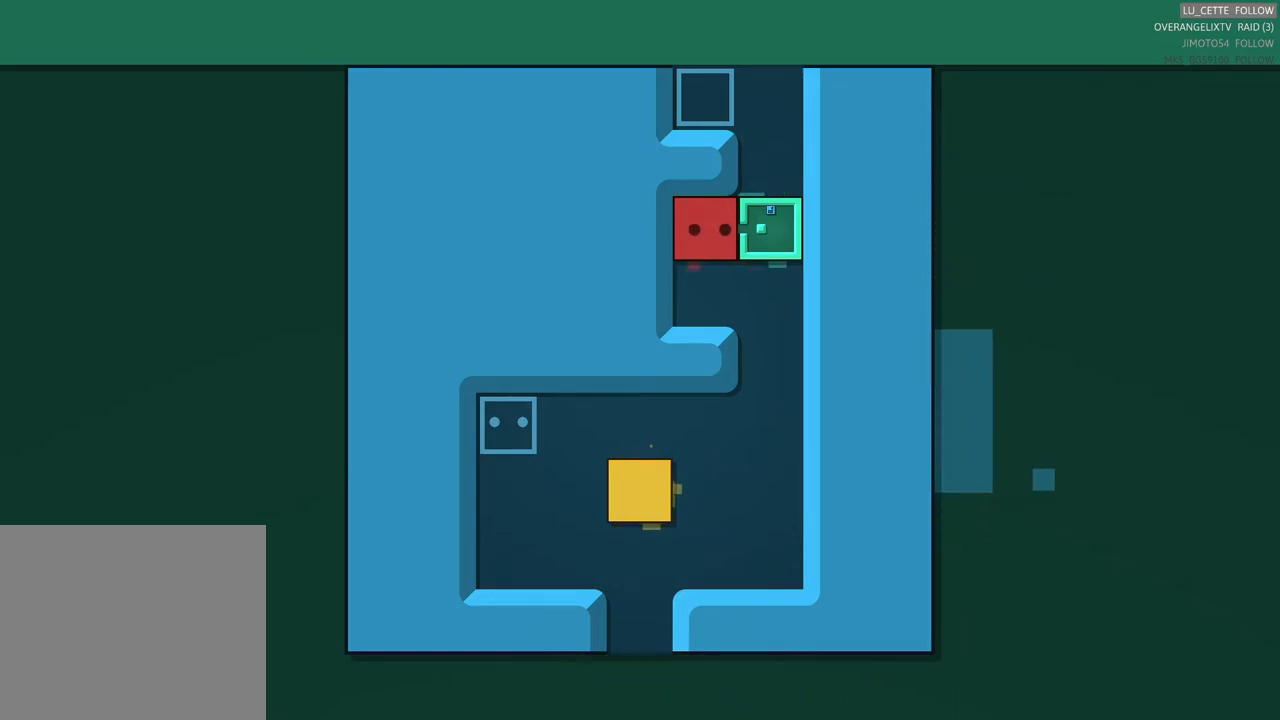
{"buttons": [], "left_stick": "center", "events": []}
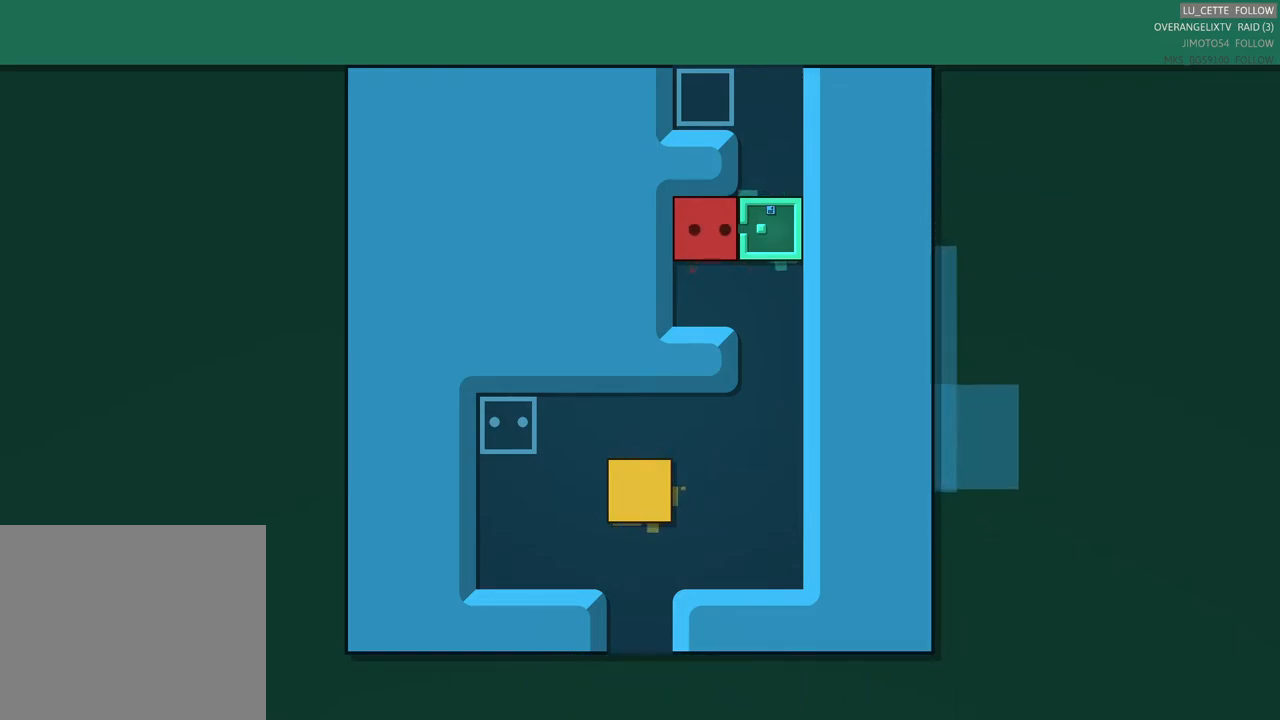
{"buttons": [], "left_stick": "down", "events": [[250, "left_stick", "down-left"], [417, "left_stick", "down"]]}
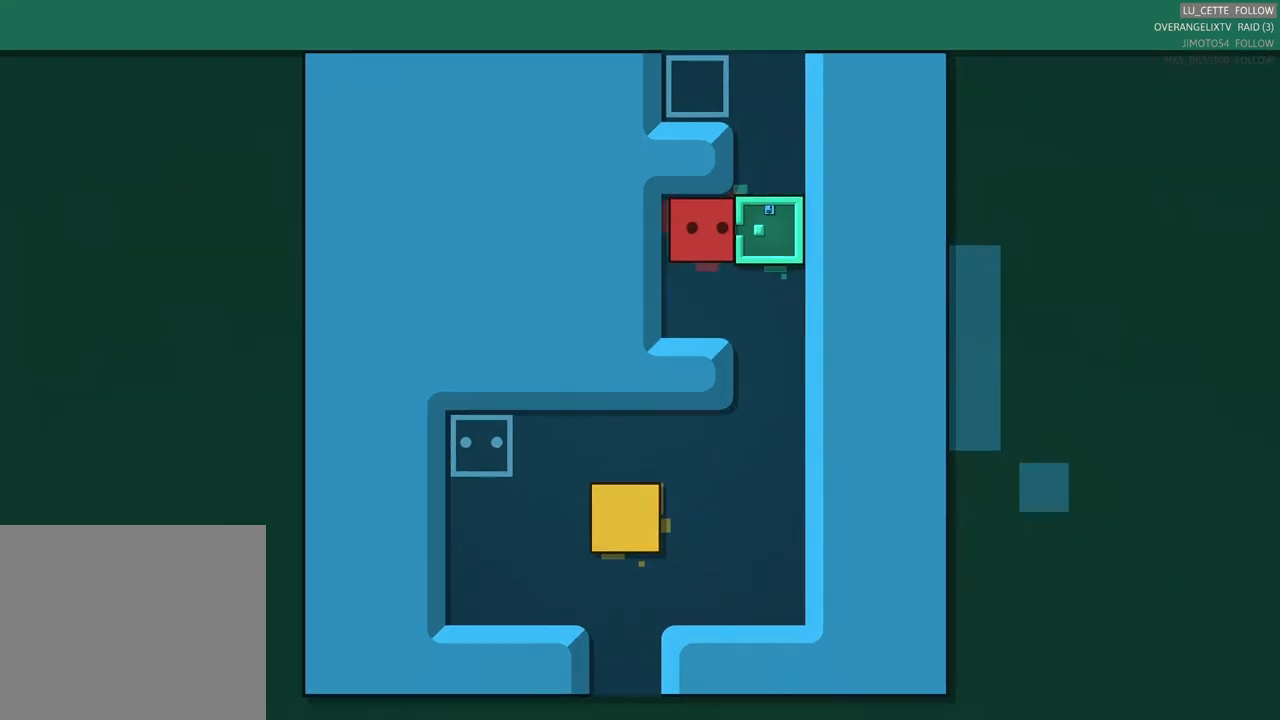
{"buttons": [], "left_stick": "center", "events": [[50, "left_stick", "right"], [217, "left_stick", "left"], [300, "left_stick", "center"]]}
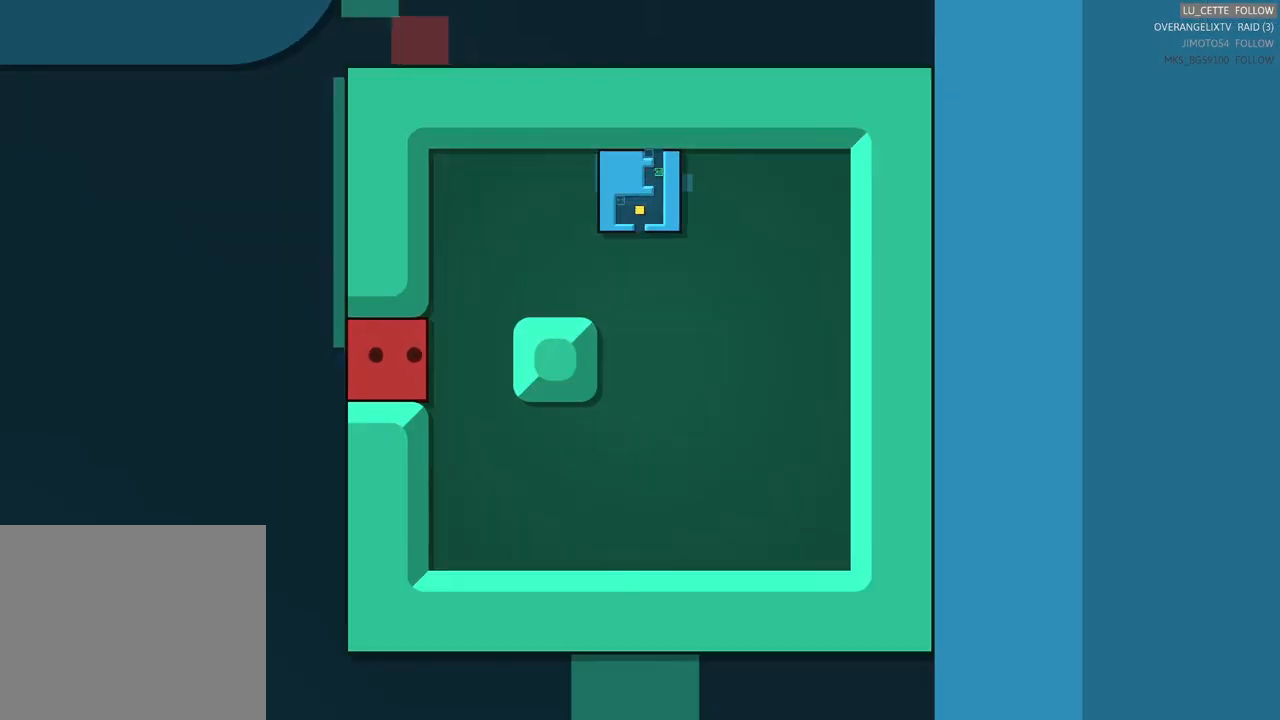
{"buttons": [], "left_stick": "left", "events": [[317, "left_stick", "left"]]}
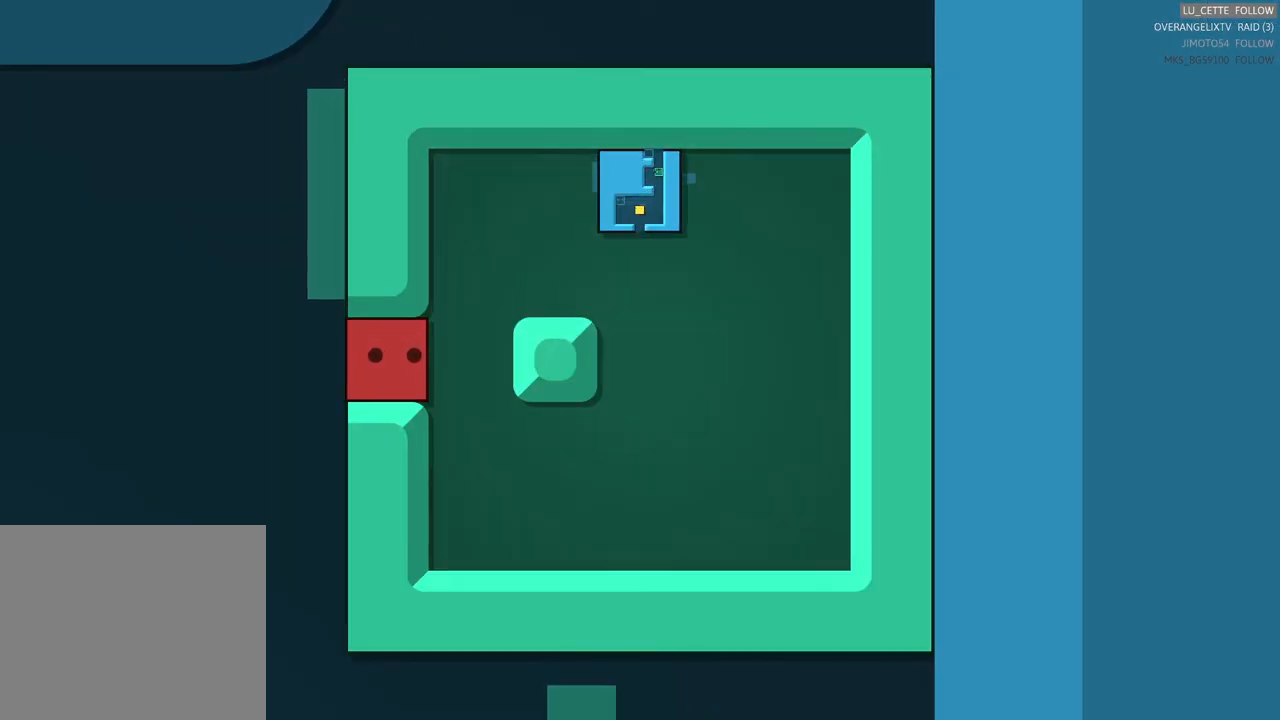
{"buttons": [], "left_stick": "center", "events": [[350, "left_stick", "center"]]}
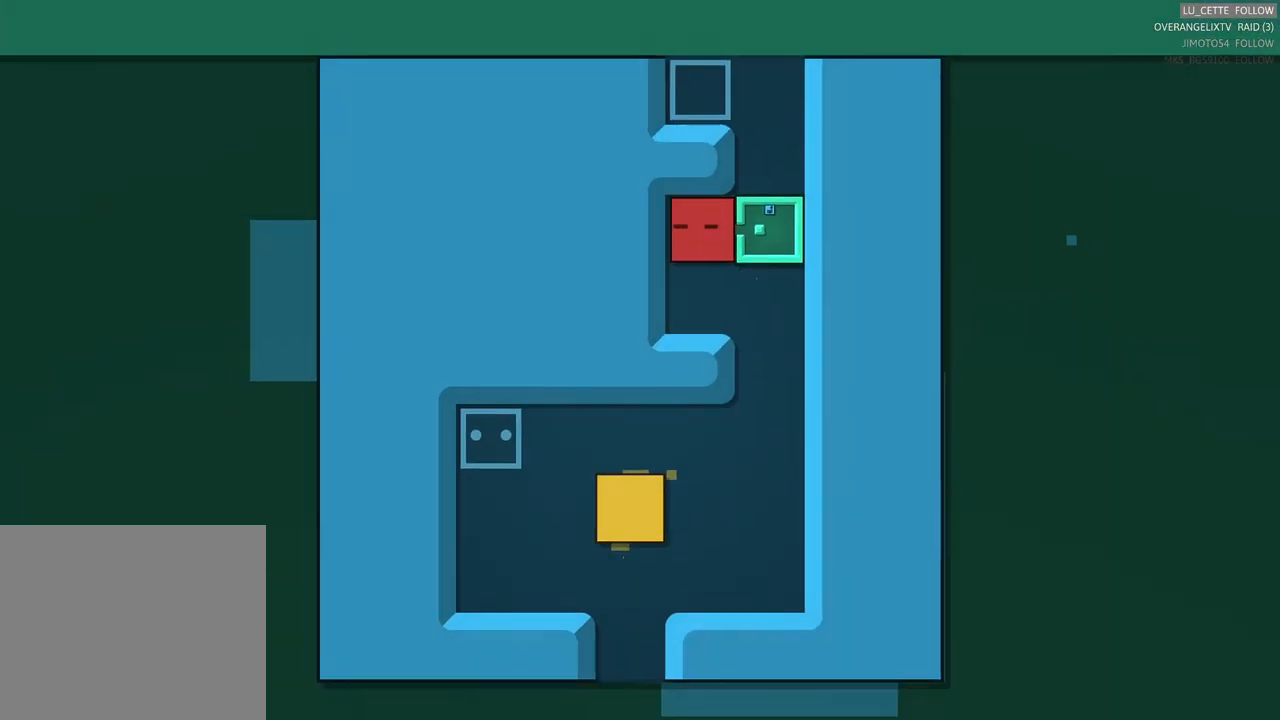
{"buttons": [], "left_stick": "up-right", "events": [[50, "left_stick", "down"], [317, "left_stick", "center"], [450, "left_stick", "up-right"]]}
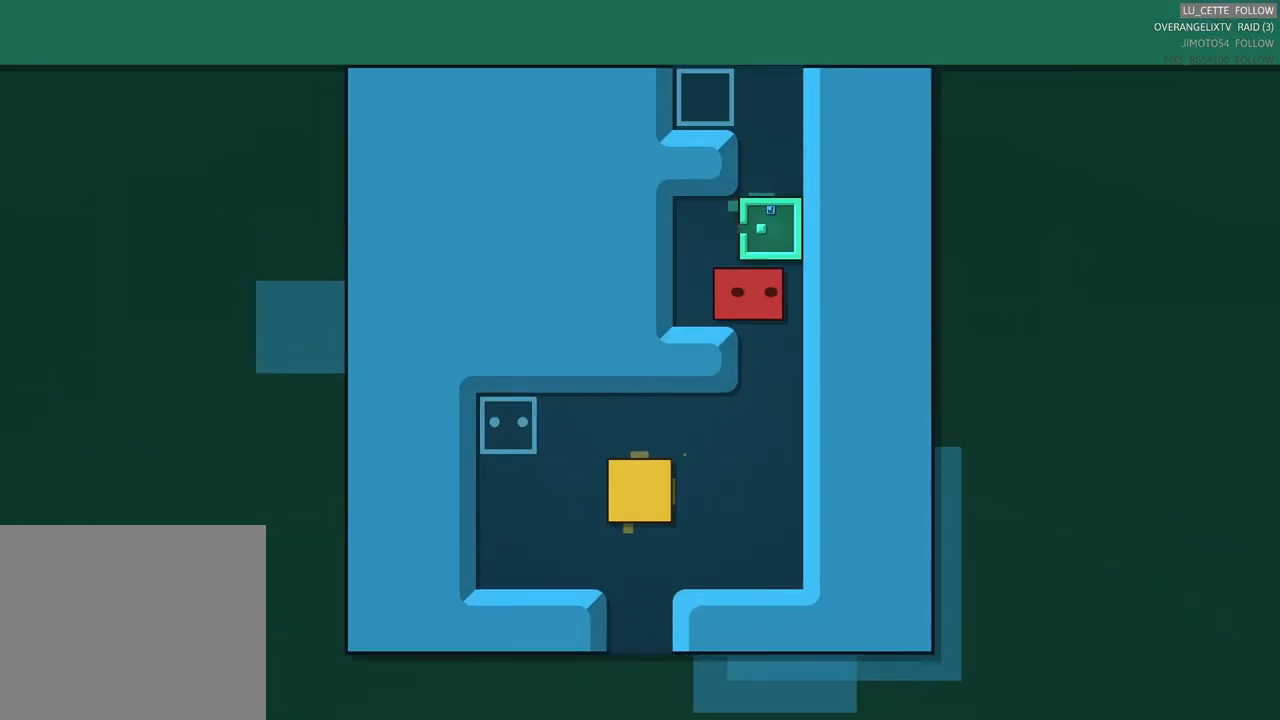
{"buttons": [], "left_stick": "up", "events": [[283, "left_stick", "up"]]}
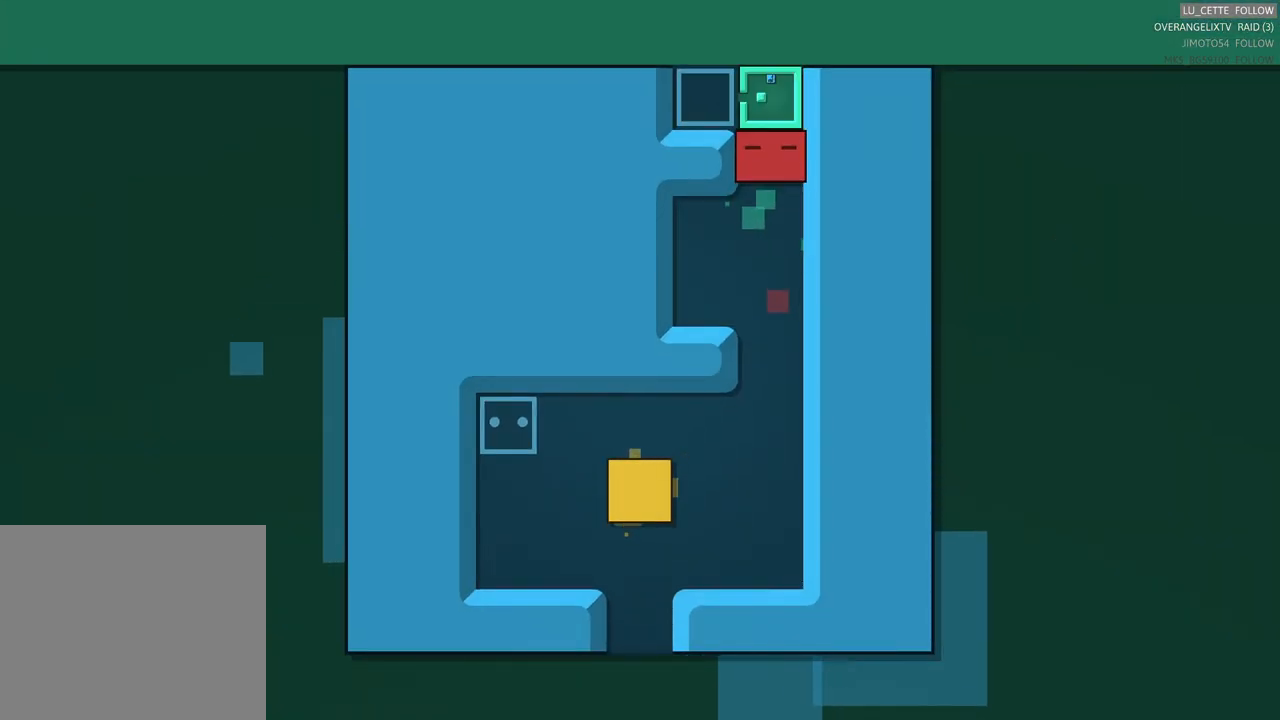
{"buttons": [], "left_stick": "center", "events": [[367, "left_stick", "center"]]}
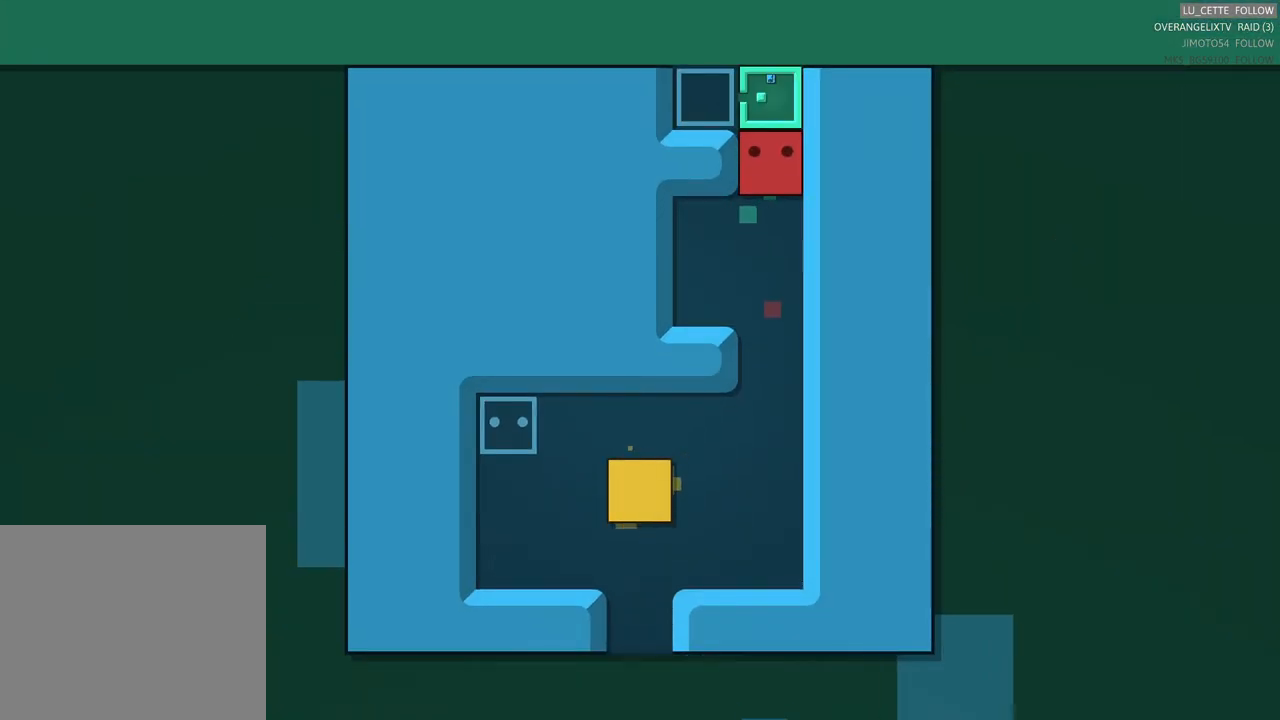
{"buttons": [], "left_stick": "center", "events": []}
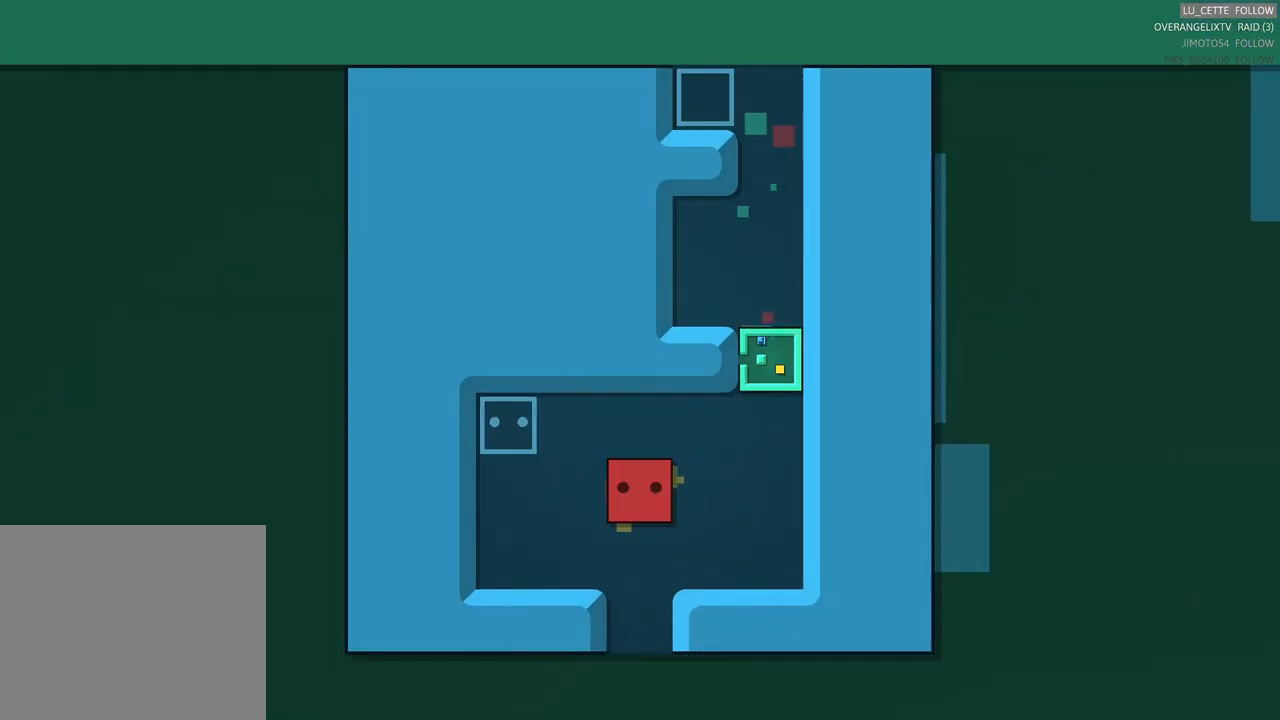
{"buttons": [], "left_stick": "center", "events": []}